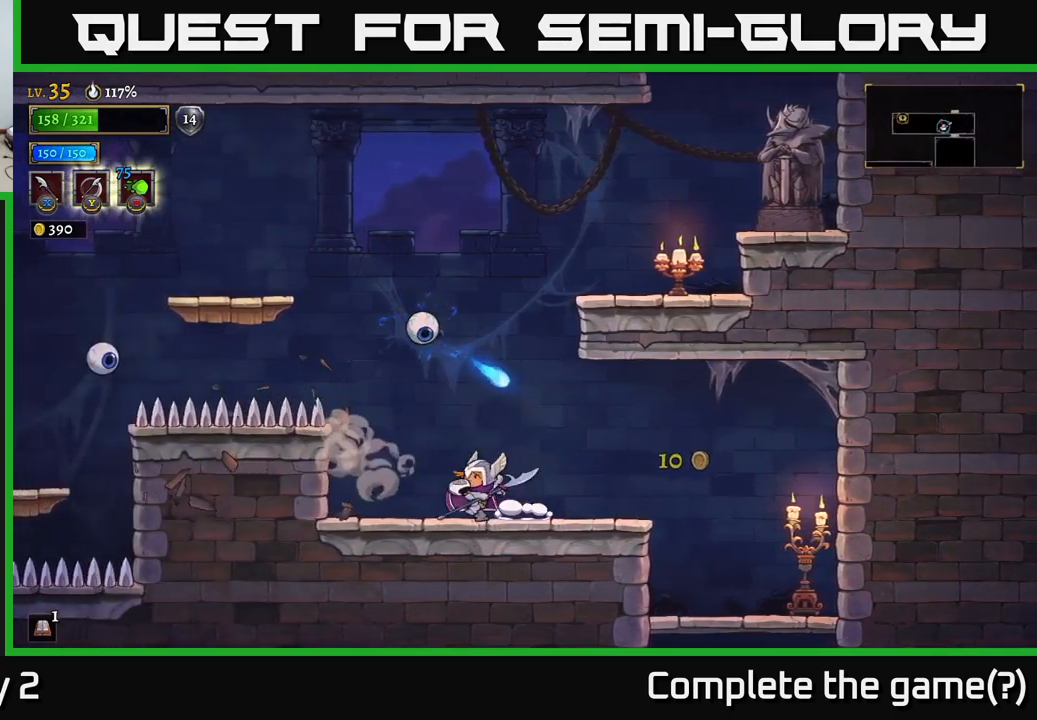
Gameplay with a controller (Xbox layout); each line is a JSON object with the inputs held at the frame after it. "events" lists button and stick changes between this image and that frame as [ms after this image, input, new state], when the widget could be followed in between.
{"buttons": [], "left_stick": "up", "right_stick": "center", "events": [[17, "X", "down"], [117, "X", "up"], [217, "left_stick", "up"], [300, "X", "down"], [434, "X", "up"]]}
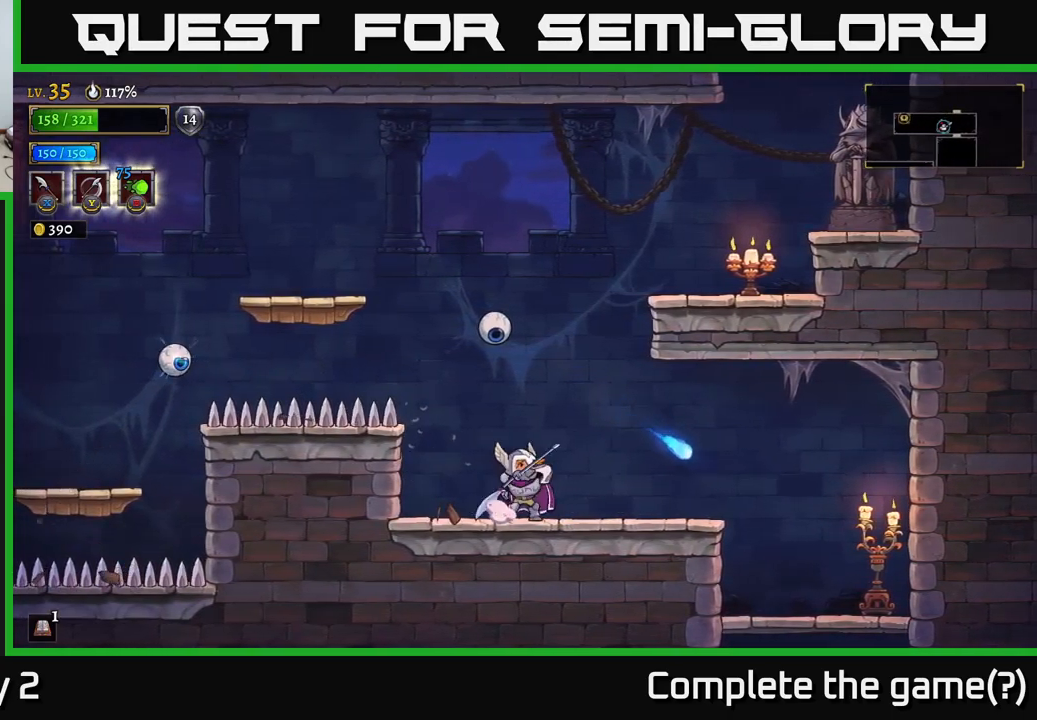
{"buttons": [], "left_stick": "center", "right_stick": "center", "events": [[50, "X", "down"], [167, "X", "up"], [334, "left_stick", "up-left"], [484, "left_stick", "center"]]}
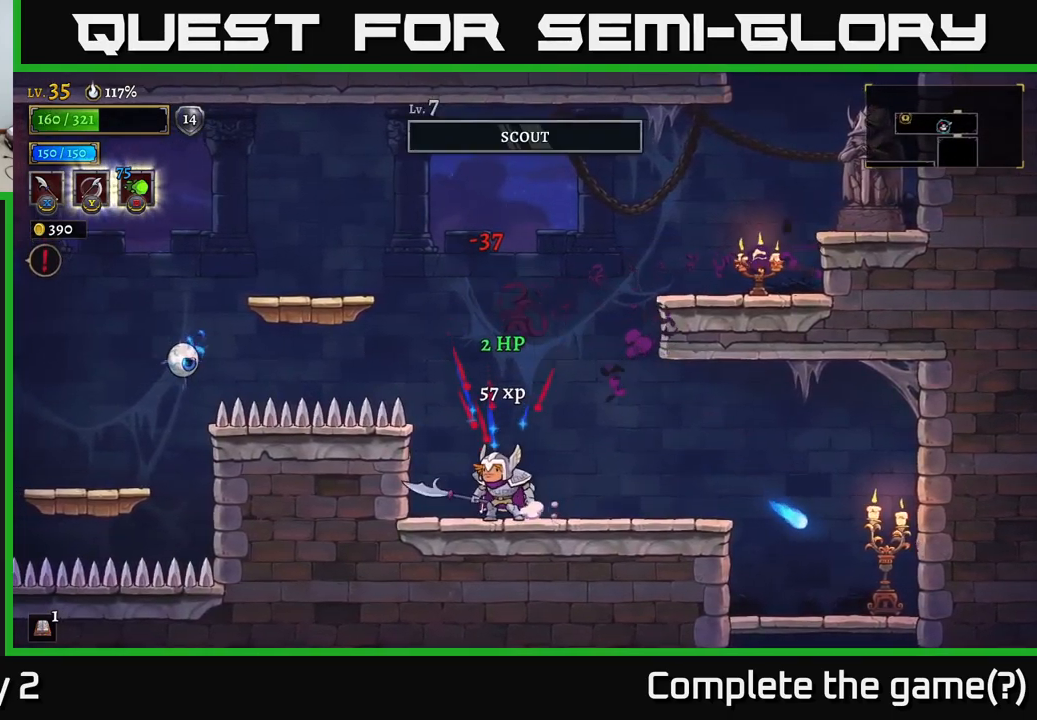
{"buttons": ["A"], "left_stick": "left", "right_stick": "center", "events": [[100, "left_stick", "left"], [117, "A", "down"], [384, "left_stick", "center"], [484, "left_stick", "left"]]}
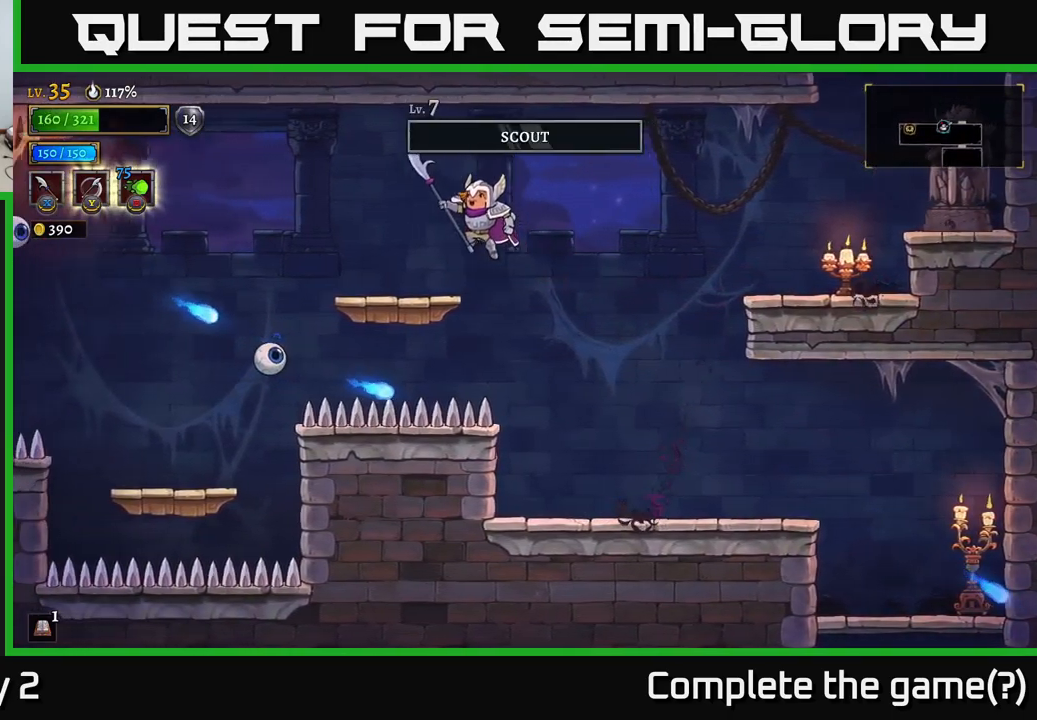
{"buttons": [], "left_stick": "left", "right_stick": "center", "events": [[150, "A", "up"], [217, "left_stick", "center"], [384, "left_stick", "left"], [417, "A", "down"], [500, "A", "up"]]}
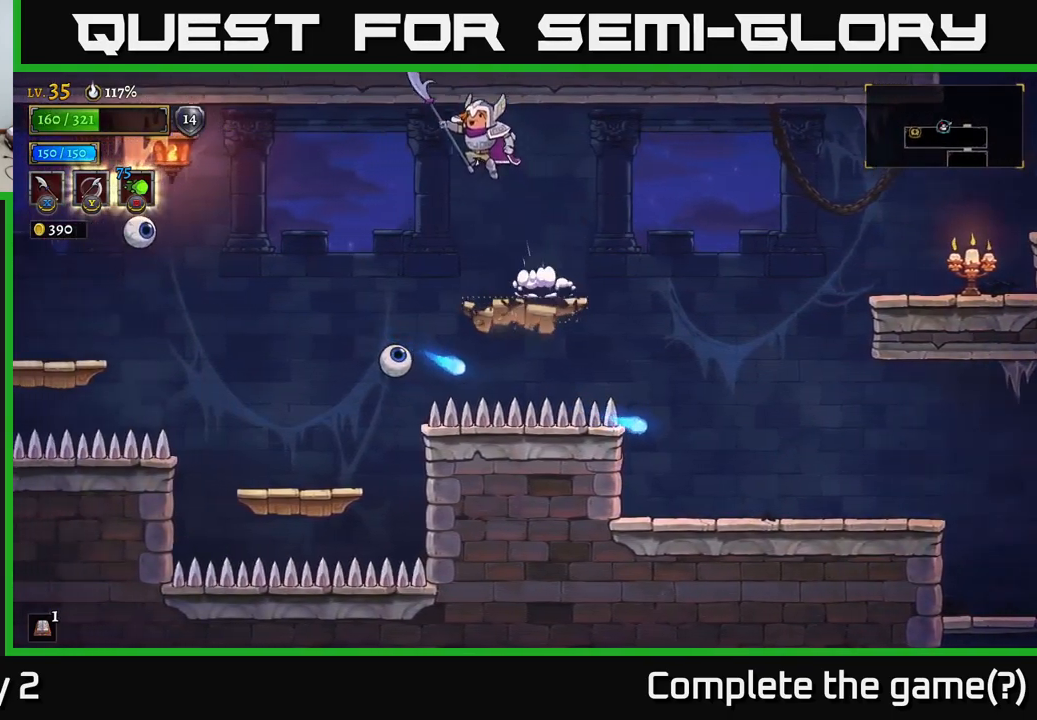
{"buttons": [], "left_stick": "down-left", "right_stick": "center", "events": [[67, "left_stick", "down-left"], [234, "left_stick", "down"], [350, "X", "down"], [467, "left_stick", "down-left"], [500, "X", "up"]]}
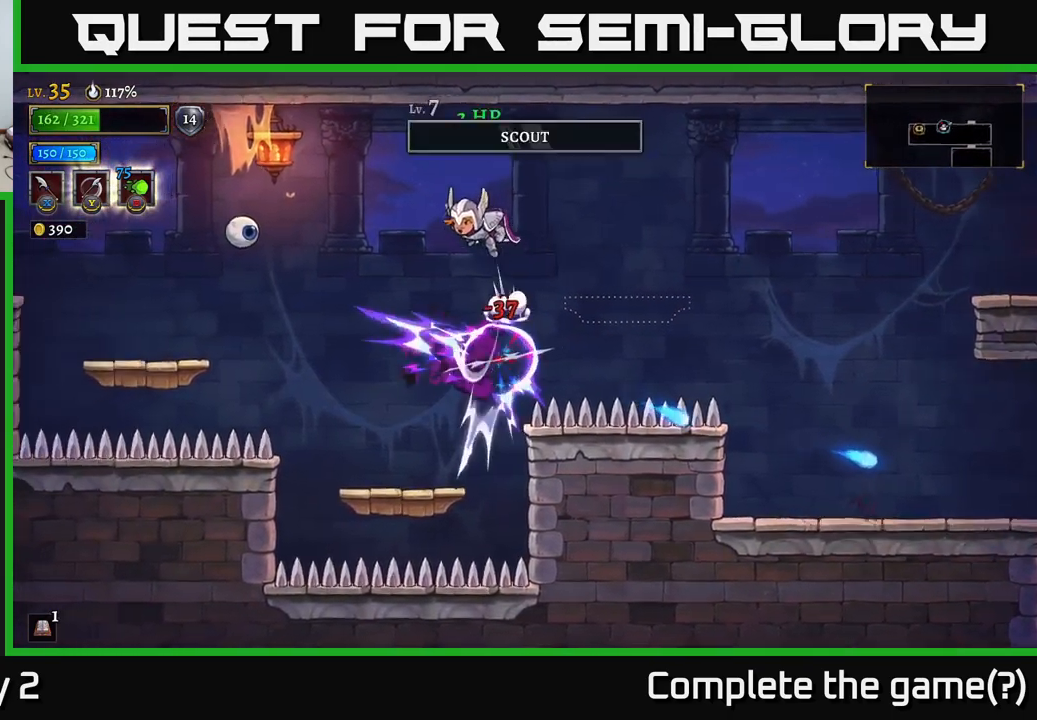
{"buttons": ["X"], "left_stick": "center", "right_stick": "center", "events": [[67, "left_stick", "left"], [334, "X", "down"], [400, "left_stick", "center"]]}
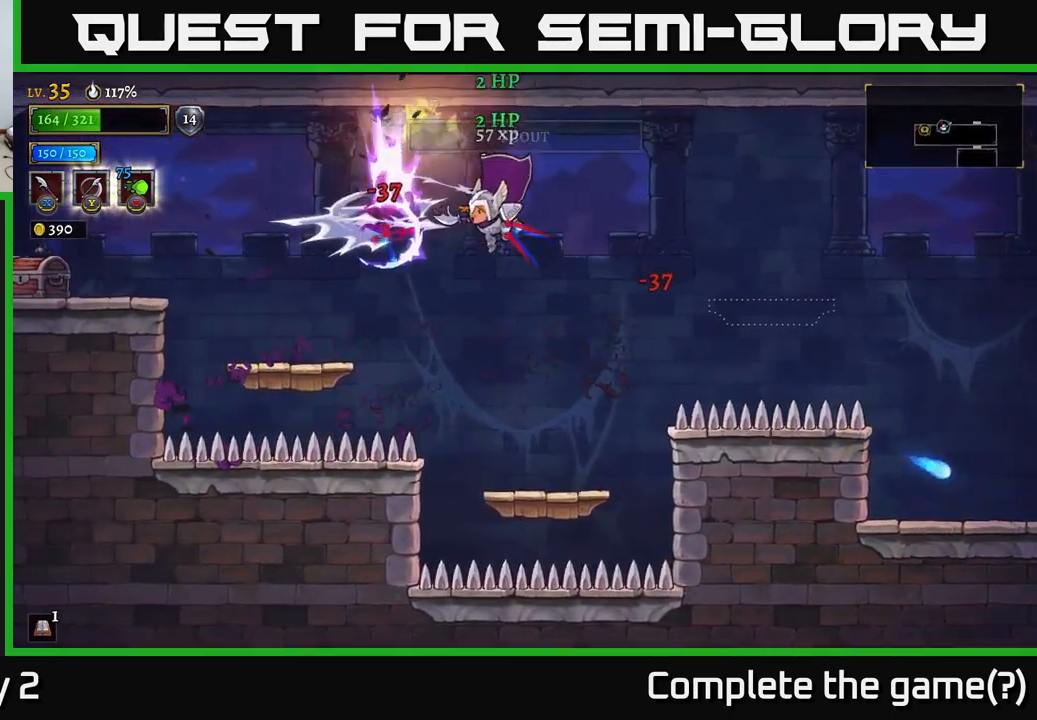
{"buttons": ["A"], "left_stick": "left", "right_stick": "center", "events": [[17, "X", "up"], [117, "left_stick", "right"], [300, "left_stick", "center"], [350, "left_stick", "left"], [500, "A", "down"]]}
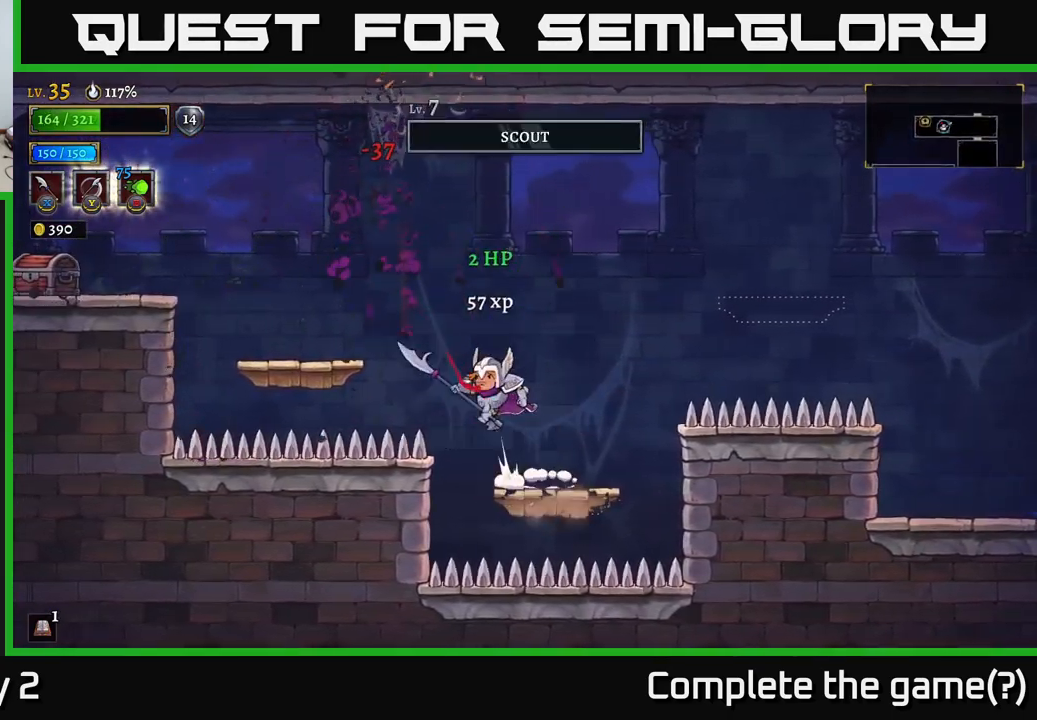
{"buttons": [], "left_stick": "left", "right_stick": "center", "events": [[167, "A", "up"]]}
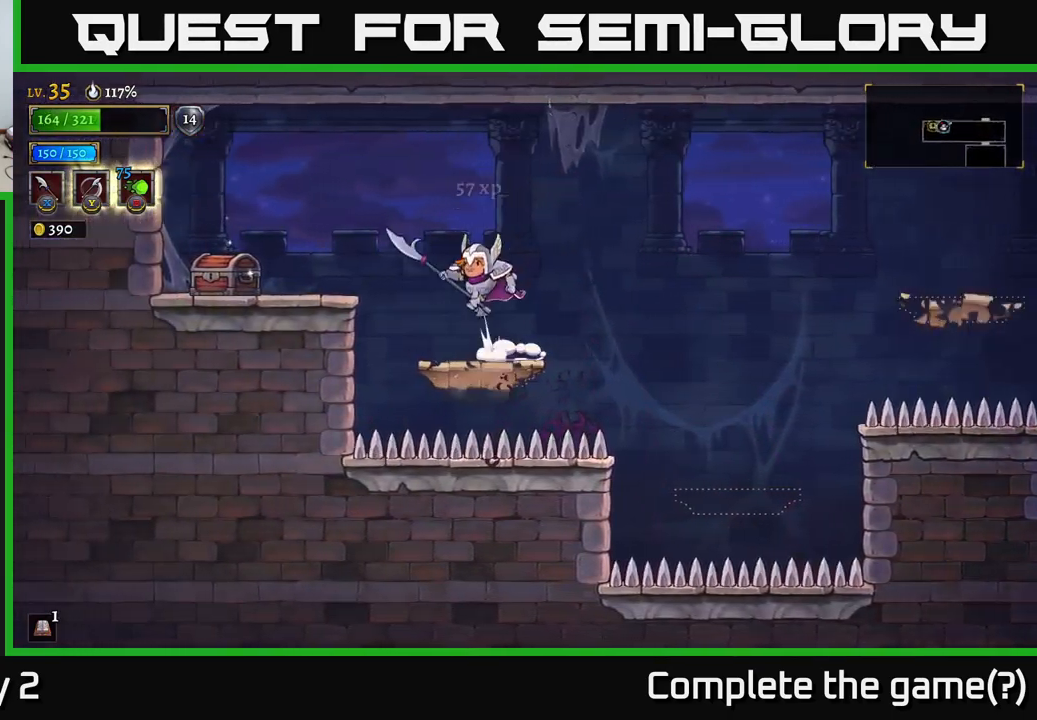
{"buttons": [], "left_stick": "left", "right_stick": "center", "events": [[34, "A", "down"], [184, "A", "up"]]}
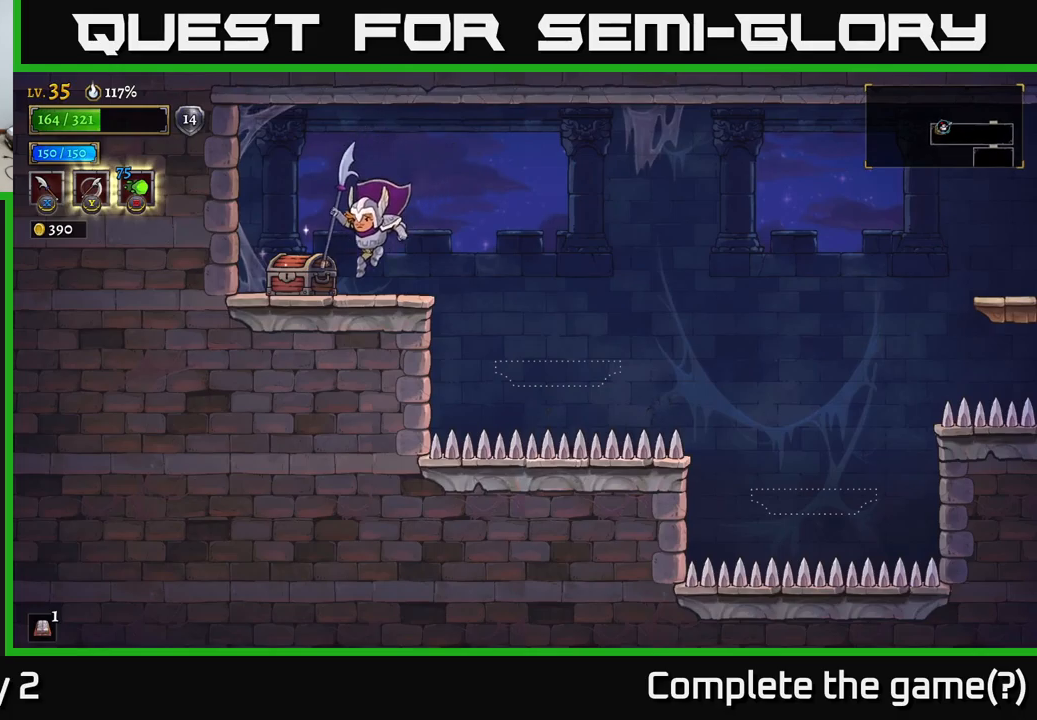
{"buttons": [], "left_stick": "left", "right_stick": "center", "events": [[150, "R1", "down"], [217, "R1", "up"], [267, "left_stick", "right"], [467, "left_stick", "left"]]}
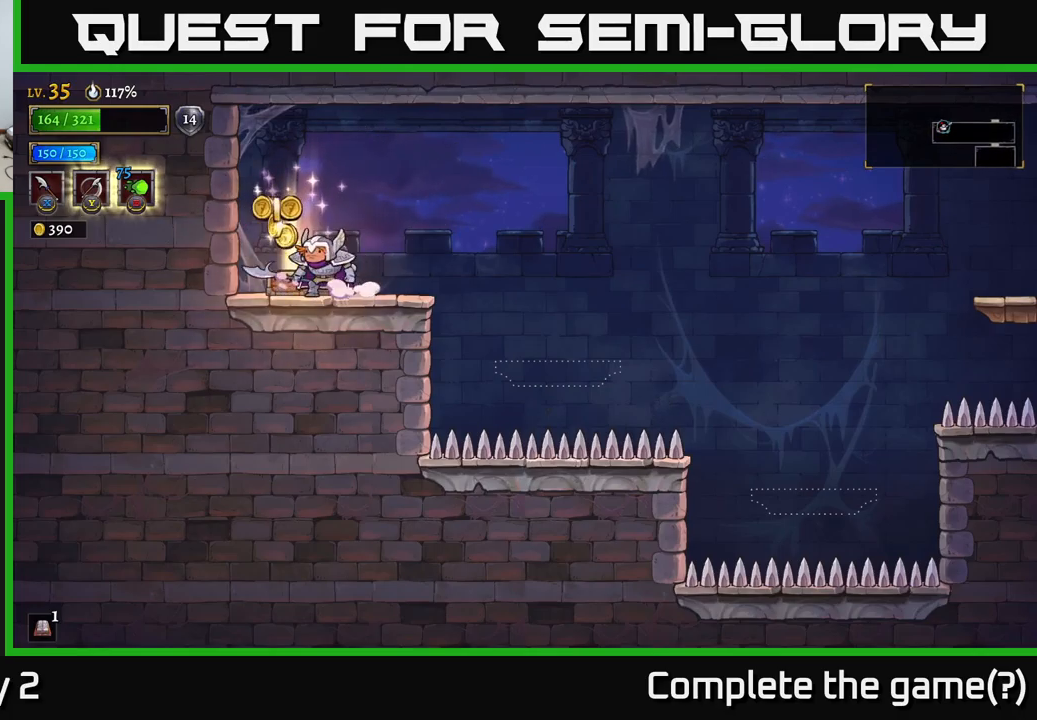
{"buttons": [], "left_stick": "right", "right_stick": "center", "events": [[317, "left_stick", "right"]]}
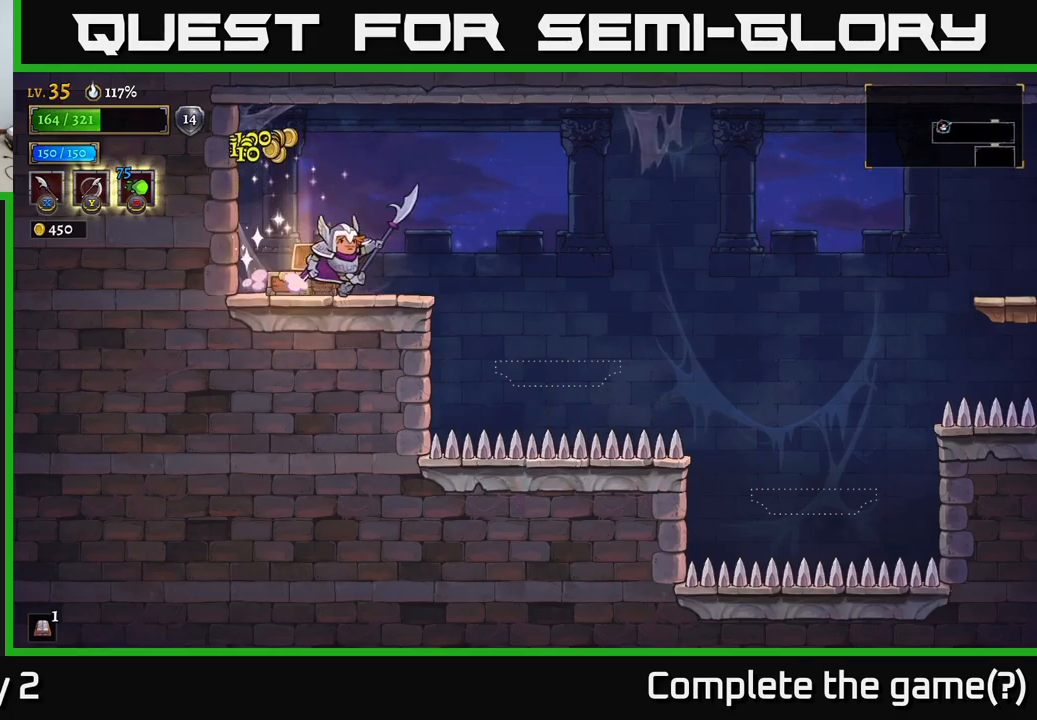
{"buttons": ["A"], "left_stick": "right", "right_stick": "center", "events": [[300, "A", "down"]]}
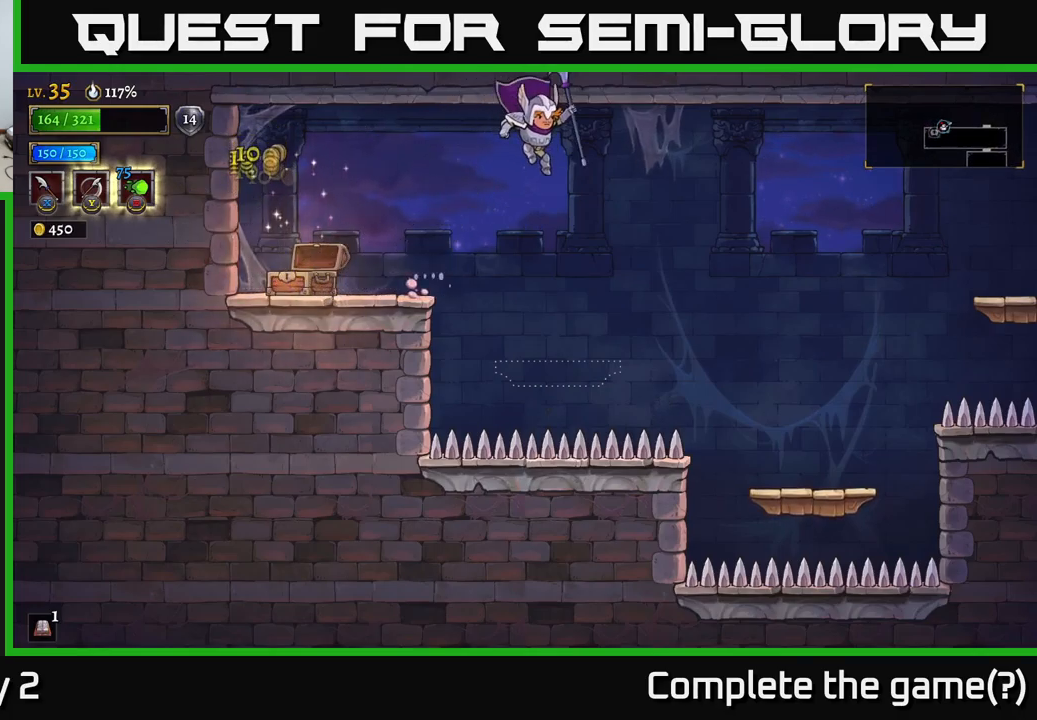
{"buttons": ["A", "R2"], "left_stick": "right", "right_stick": "center", "events": [[267, "R2", "down"]]}
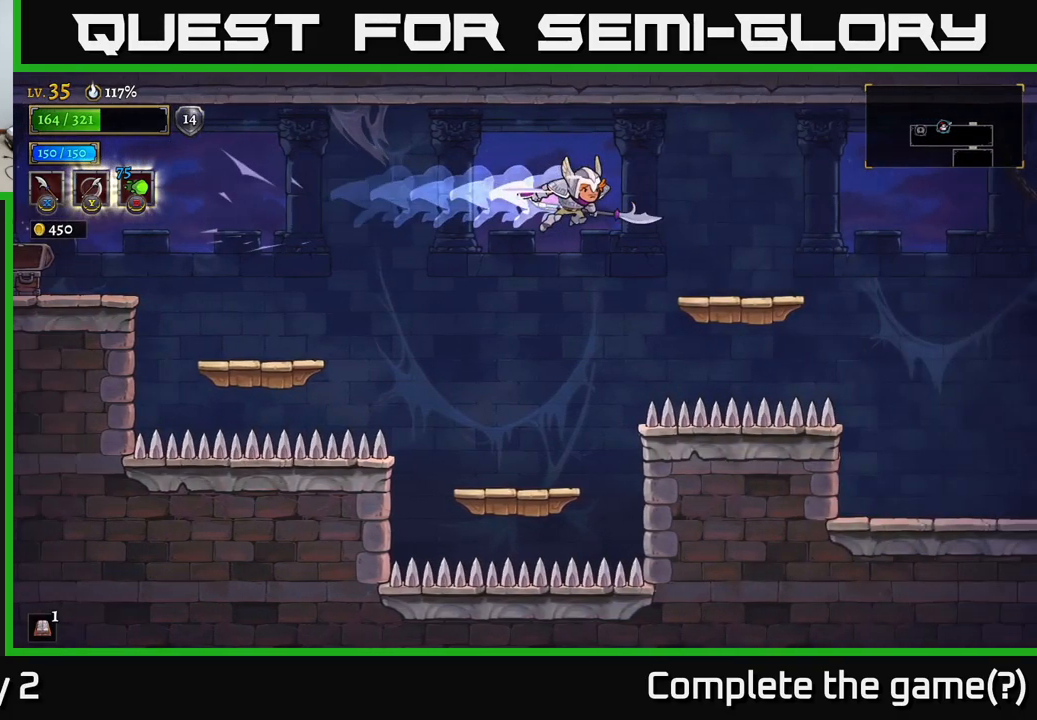
{"buttons": [], "left_stick": "right", "right_stick": "center", "events": [[250, "R2", "up"], [267, "A", "up"]]}
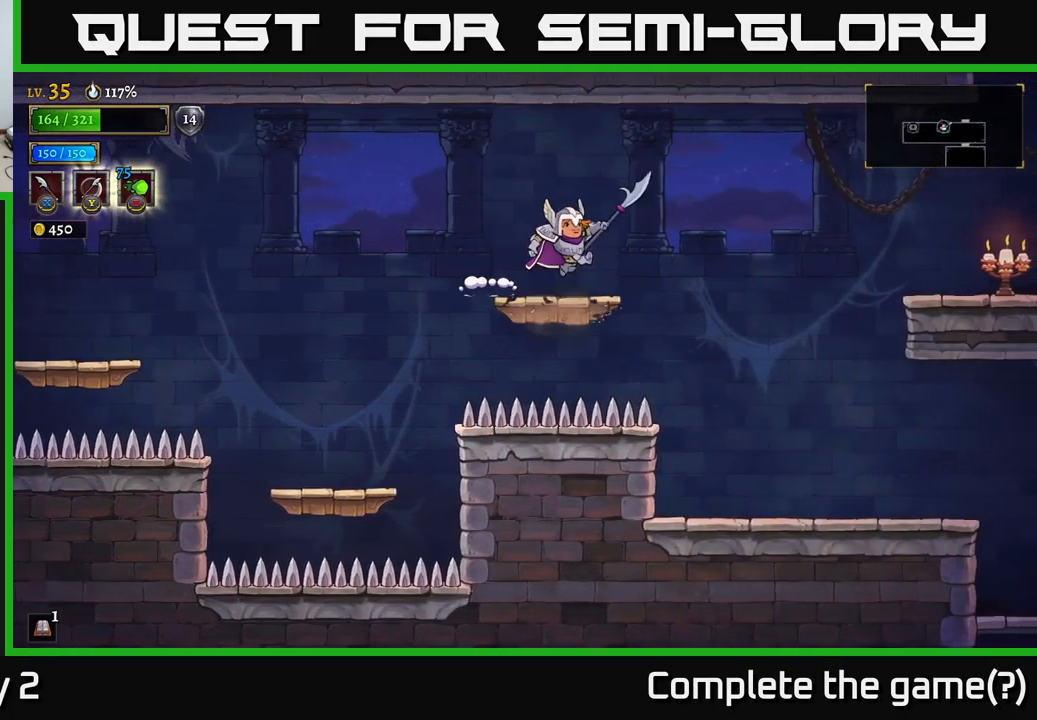
{"buttons": ["R2"], "left_stick": "right", "right_stick": "center", "events": [[67, "A", "down"], [233, "A", "up"], [333, "R2", "down"]]}
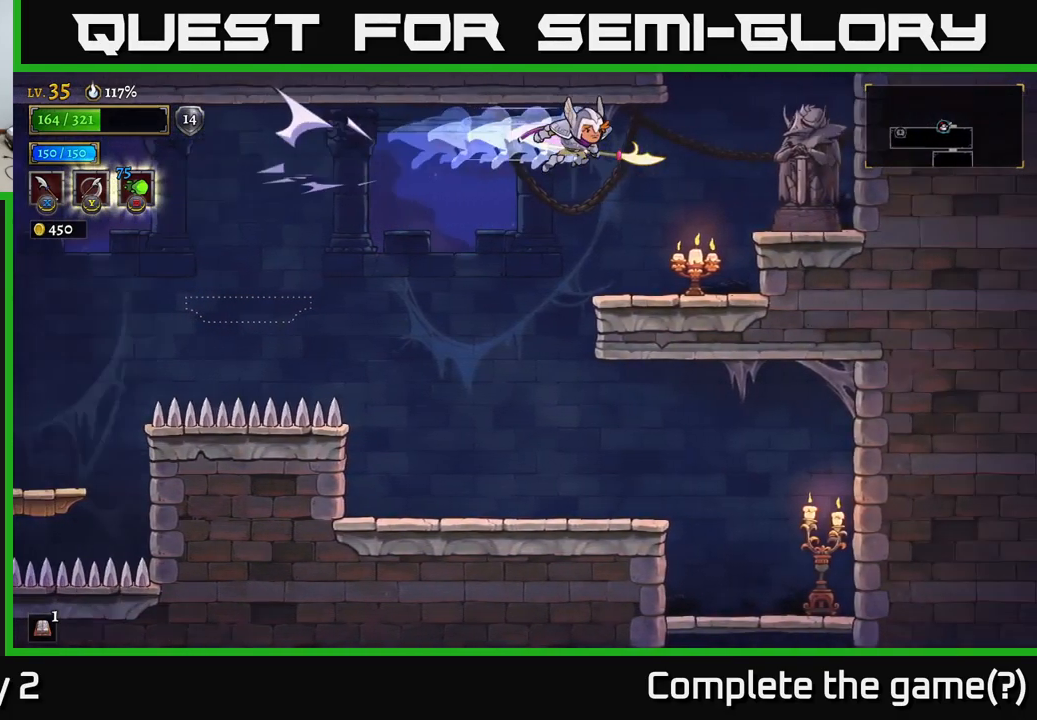
{"buttons": ["L1"], "left_stick": "right", "right_stick": "center", "events": [[233, "R2", "up"], [367, "L1", "down"]]}
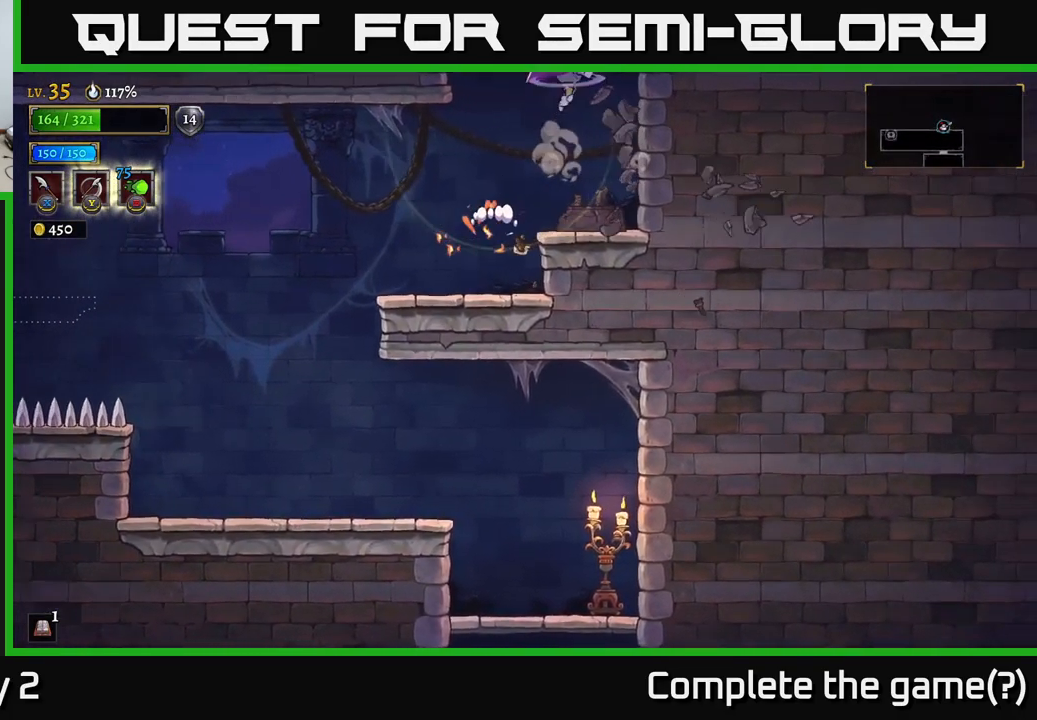
{"buttons": [], "left_stick": "center", "right_stick": "center", "events": [[17, "L1", "up"], [100, "left_stick", "center"], [183, "left_stick", "left"], [250, "left_stick", "center"], [317, "left_stick", "right"], [450, "left_stick", "center"]]}
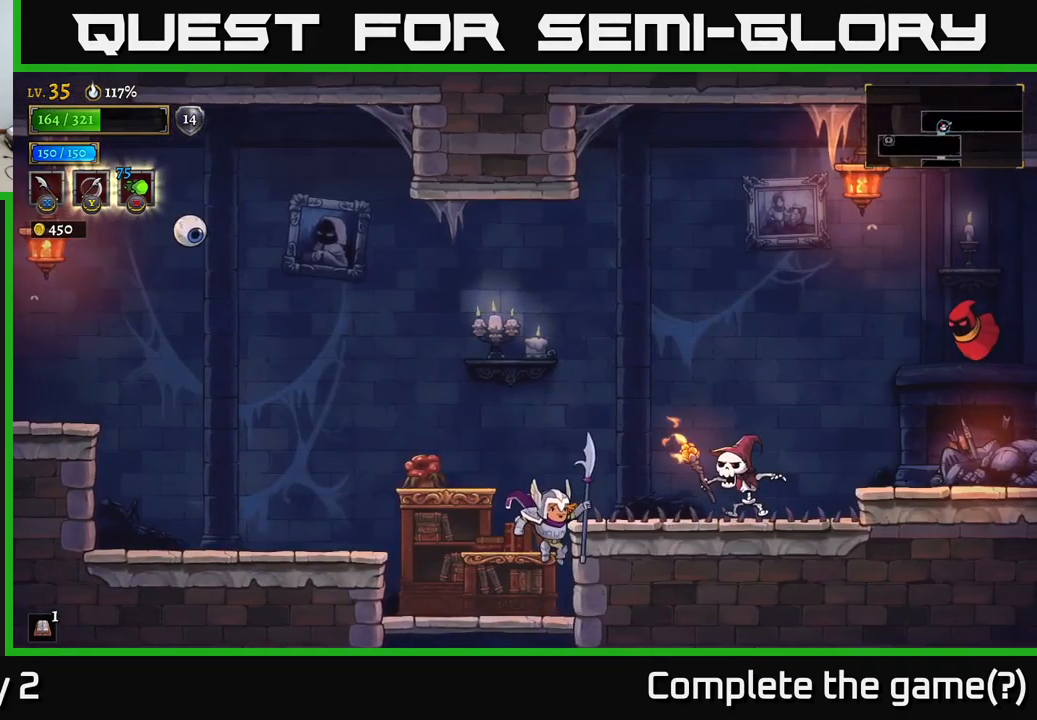
{"buttons": ["A"], "left_stick": "left", "right_stick": "center", "events": [[250, "left_stick", "right"], [267, "A", "down"], [300, "X", "down"], [367, "left_stick", "left"], [400, "X", "up"]]}
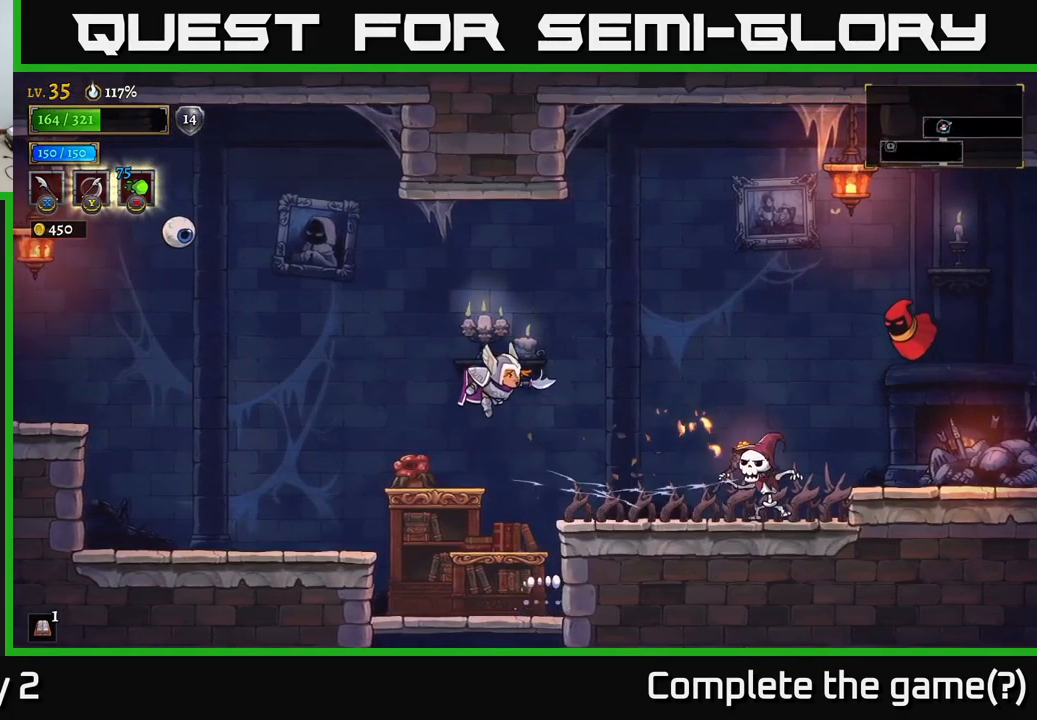
{"buttons": ["X"], "left_stick": "right", "right_stick": "center", "events": [[100, "A", "up"], [150, "left_stick", "right"], [433, "X", "down"]]}
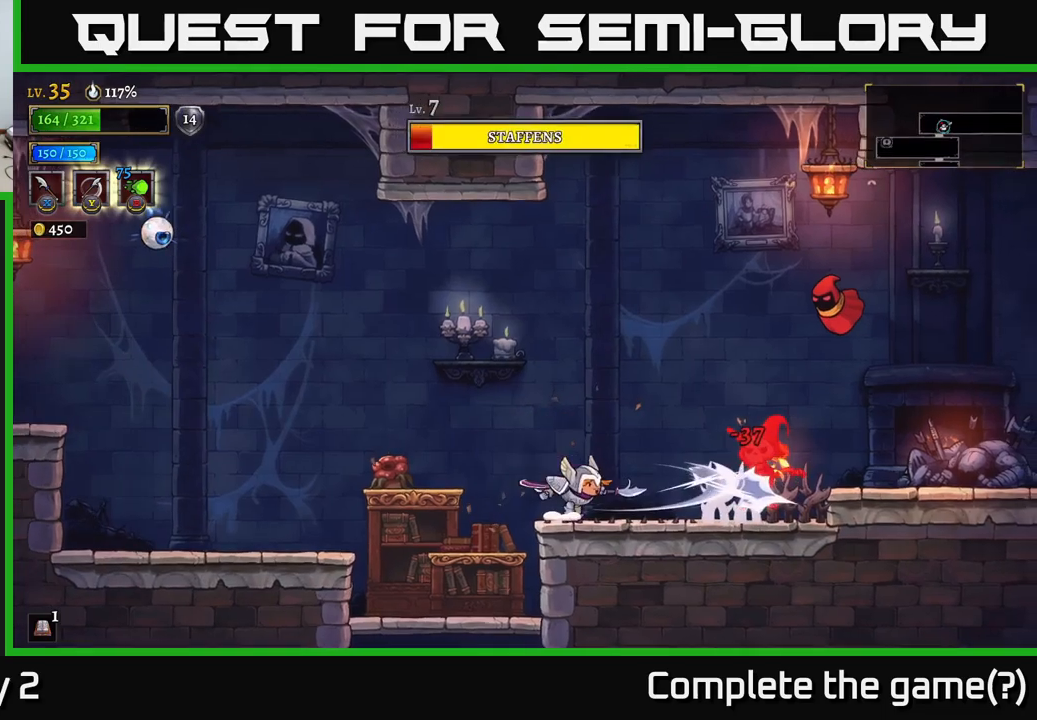
{"buttons": [], "left_stick": "center", "right_stick": "center", "events": [[67, "X", "up"], [217, "left_stick", "center"], [333, "X", "down"], [350, "left_stick", "right"], [483, "X", "up"], [500, "left_stick", "center"]]}
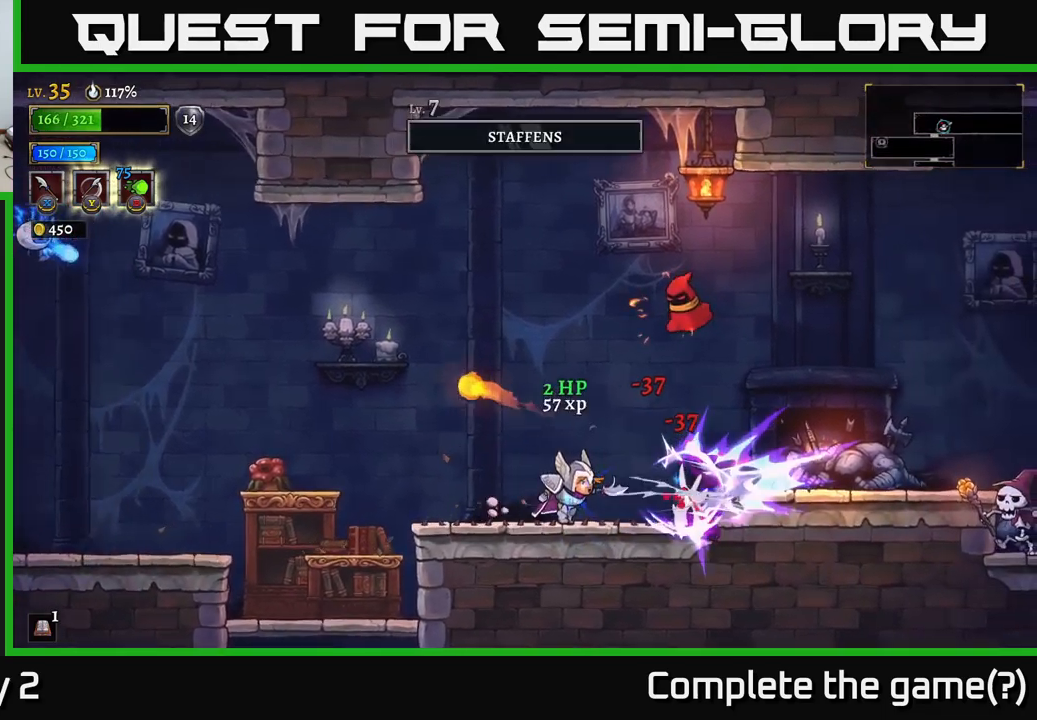
{"buttons": ["A", "X"], "left_stick": "center", "right_stick": "center", "events": [[367, "A", "down"], [450, "X", "down"]]}
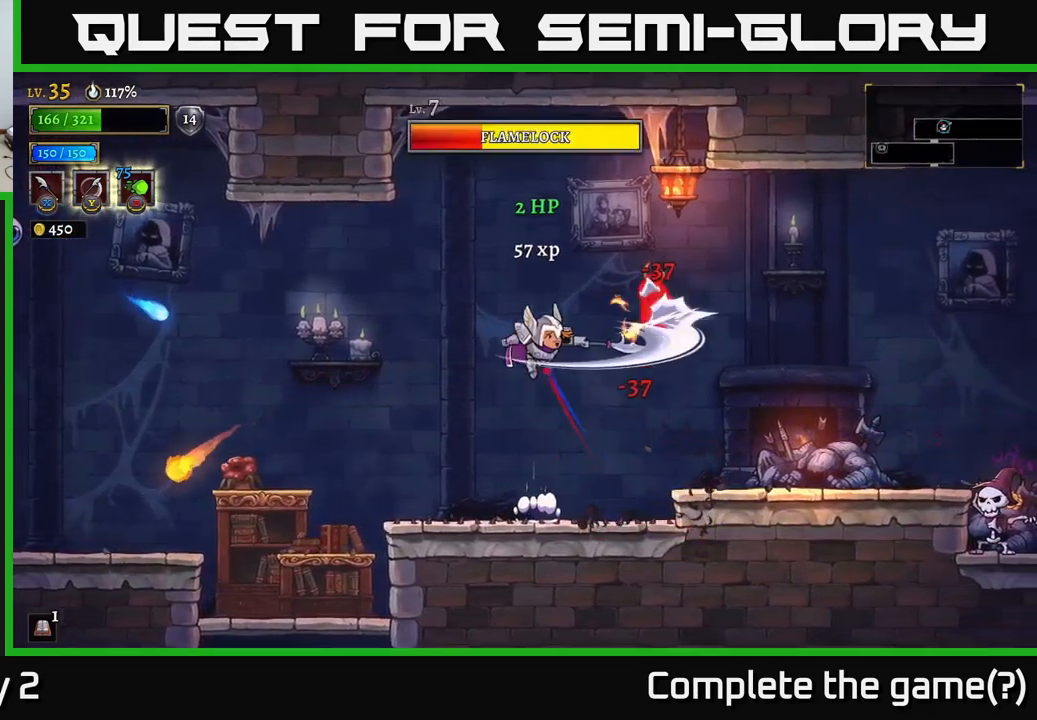
{"buttons": ["X"], "left_stick": "left", "right_stick": "center", "events": [[233, "X", "up"], [383, "A", "up"], [417, "X", "down"], [450, "left_stick", "left"]]}
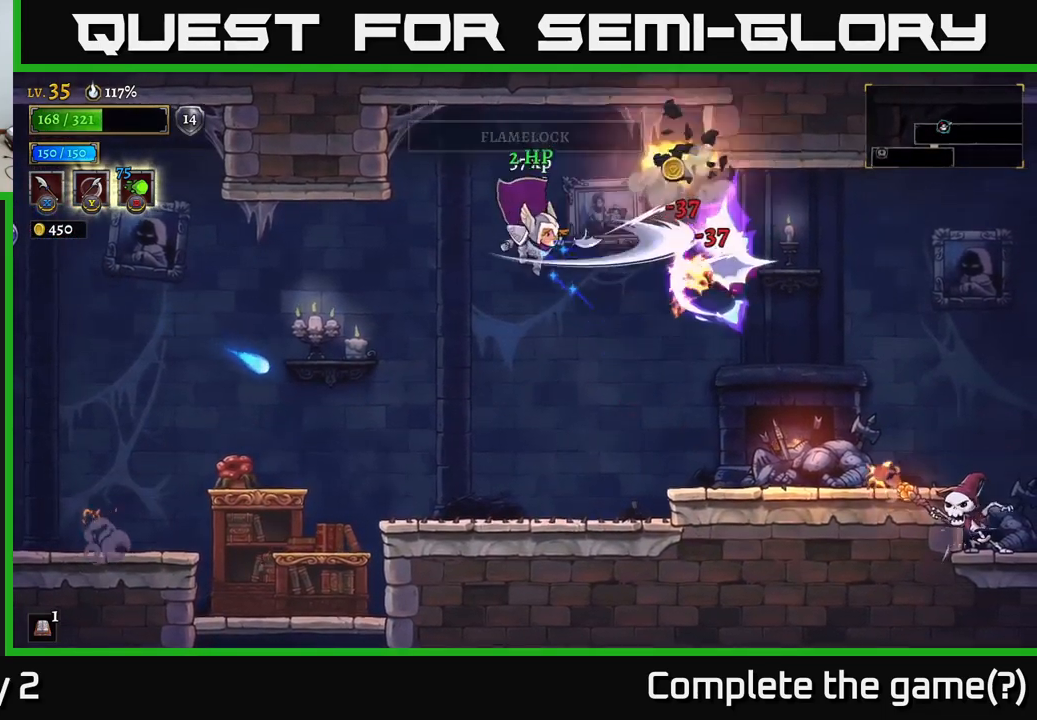
{"buttons": ["X"], "left_stick": "right", "right_stick": "center", "events": [[33, "left_stick", "center"], [67, "X", "up"], [350, "left_stick", "right"], [467, "X", "down"]]}
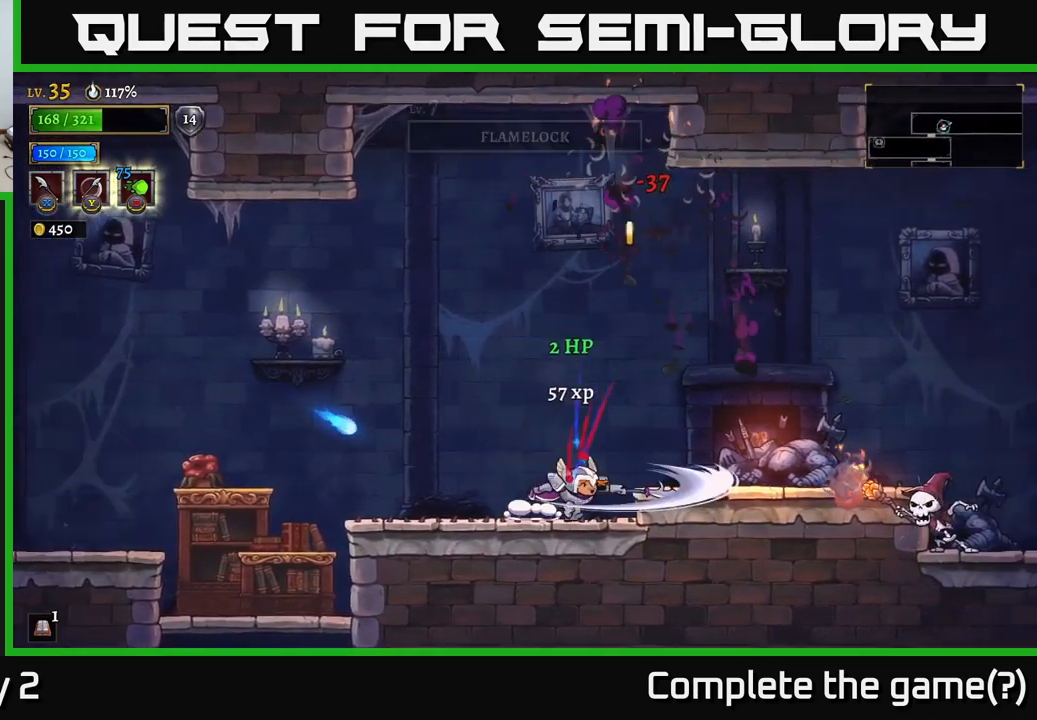
{"buttons": [], "left_stick": "right", "right_stick": "center", "events": [[83, "X", "up"], [117, "left_stick", "center"], [333, "left_stick", "right"], [383, "A", "down"], [433, "A", "up"]]}
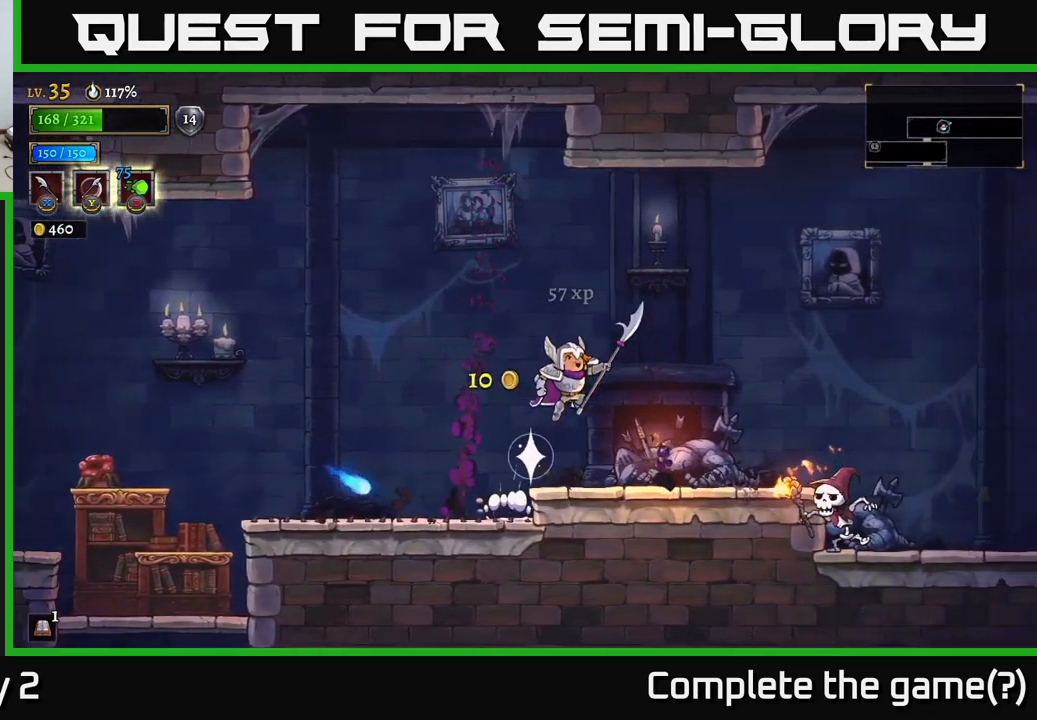
{"buttons": [], "left_stick": "down-right", "right_stick": "center", "events": [[283, "X", "down"], [300, "left_stick", "down-right"], [367, "X", "up"]]}
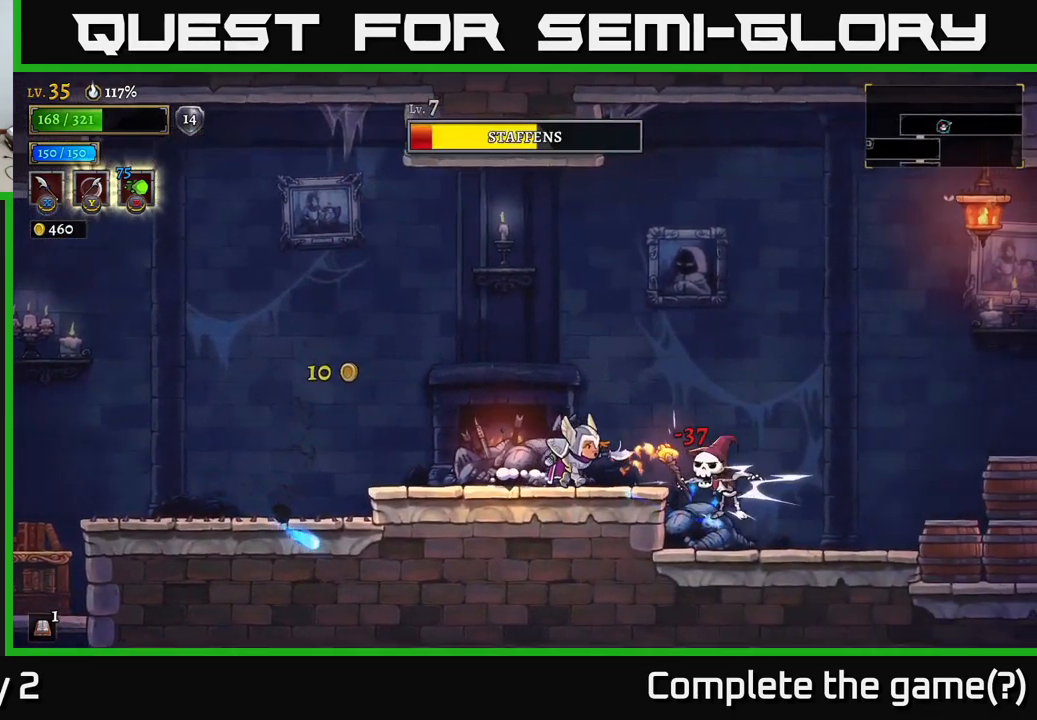
{"buttons": [], "left_stick": "down-right", "right_stick": "center", "events": [[183, "X", "down"], [283, "X", "up"]]}
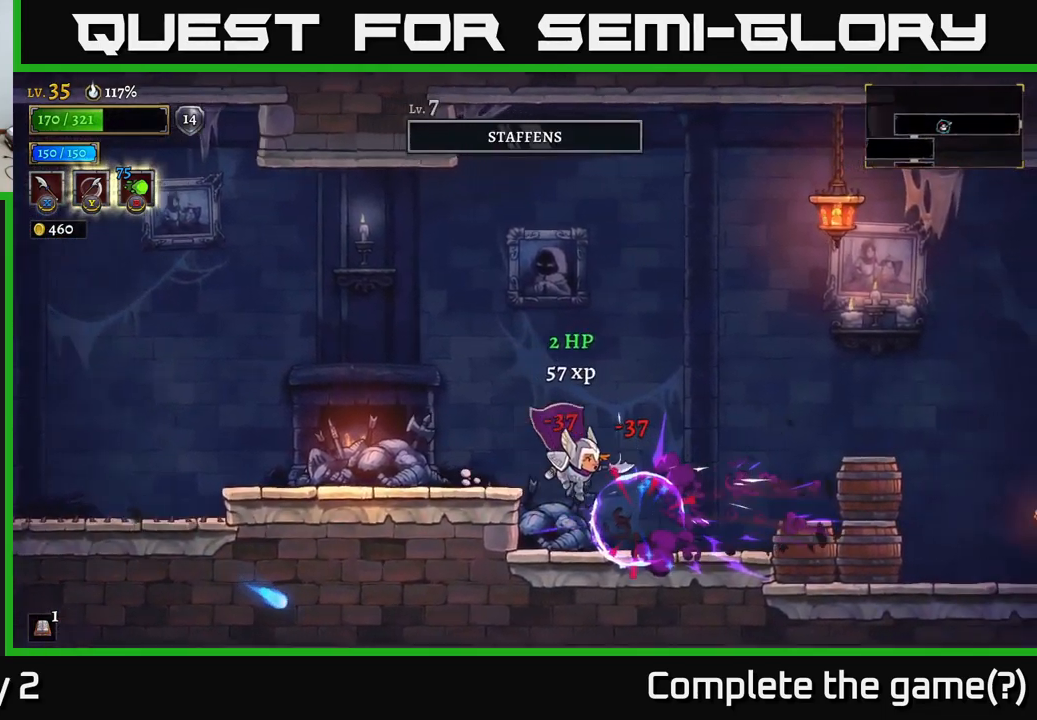
{"buttons": [], "left_stick": "right", "right_stick": "center", "events": [[83, "left_stick", "center"], [183, "left_stick", "right"], [283, "X", "down"], [433, "X", "up"]]}
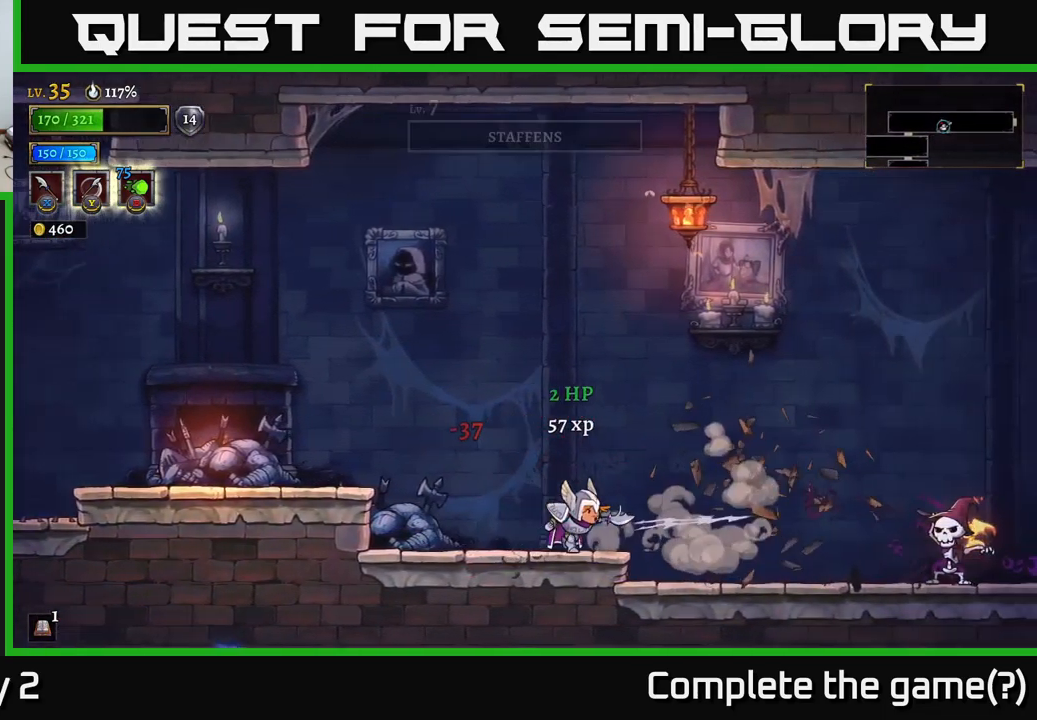
{"buttons": ["X"], "left_stick": "right", "right_stick": "center", "events": [[383, "X", "down"]]}
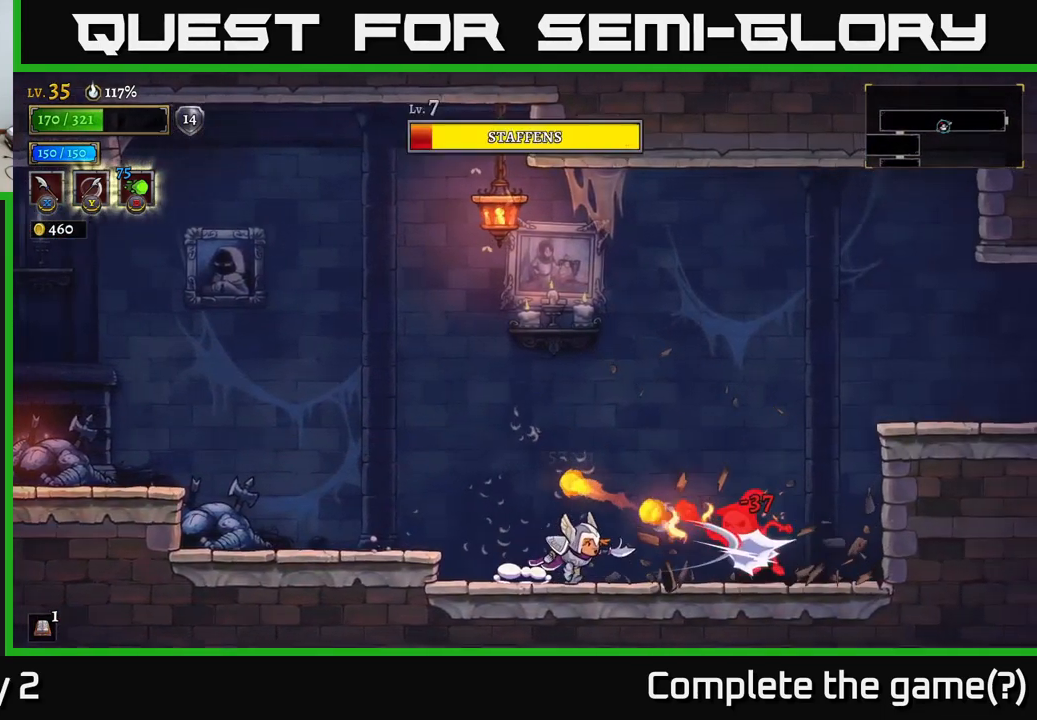
{"buttons": [], "left_stick": "right", "right_stick": "center", "events": [[33, "X", "up"], [67, "left_stick", "left"], [167, "left_stick", "down"], [233, "left_stick", "right"], [333, "X", "down"], [483, "X", "up"]]}
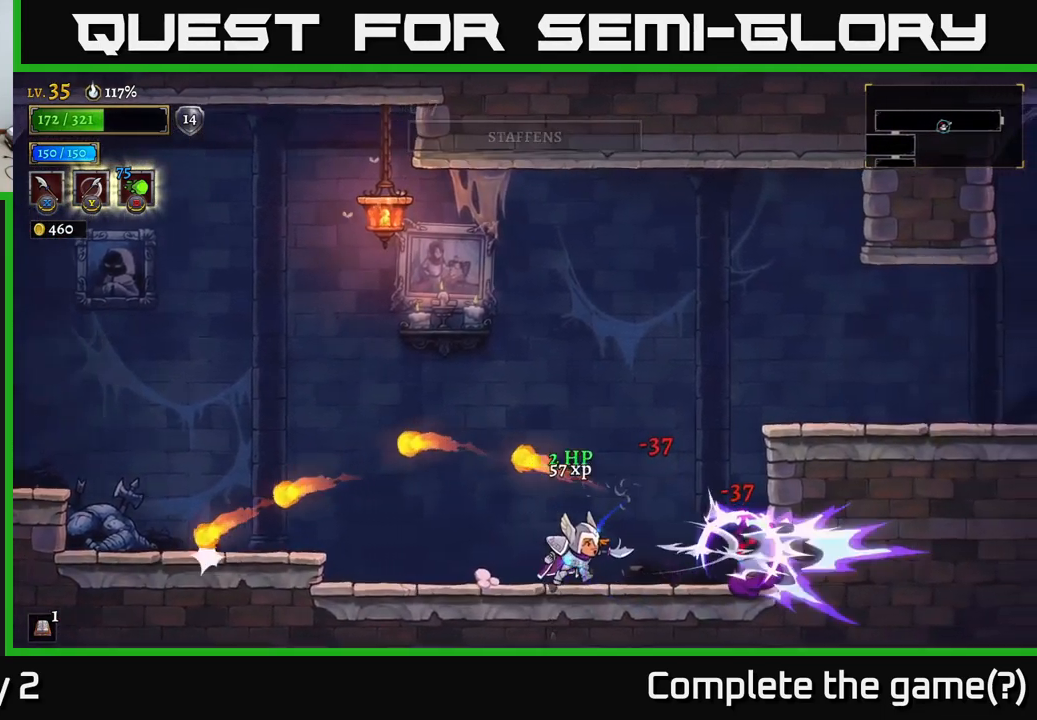
{"buttons": [], "left_stick": "left", "right_stick": "center", "events": [[467, "left_stick", "left"]]}